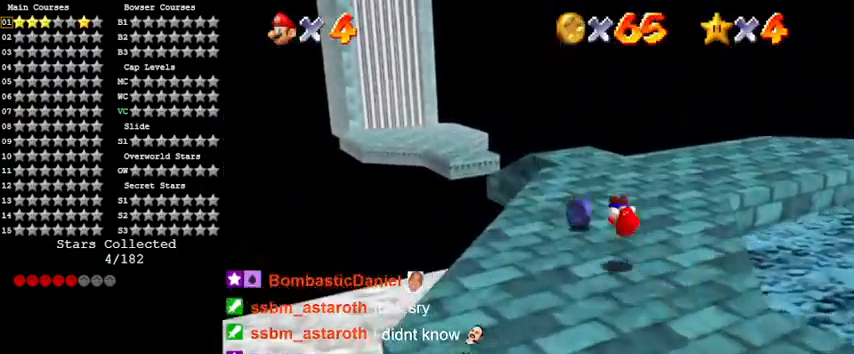
Gameplay with keyboard; each line is a JSON object with the keys held at the frame after it. "events" lists presses ("down") and releases ("up") of "a", "c", "ctrl", "d", "down", "left", "return", "right", "s", "shift", "up", "w", "x" and "y" between this image and that frame as [ms after this image, input, new state], when the widget could be followed in between. No other keys are recorded. Mouse input is not recorded.
{"keys": ["left", "up"], "events": [[100, "left", "down"], [100, "up", "down"], [233, "a", "down"], [267, "left", "up"], [367, "a", "up"], [433, "left", "down"]]}
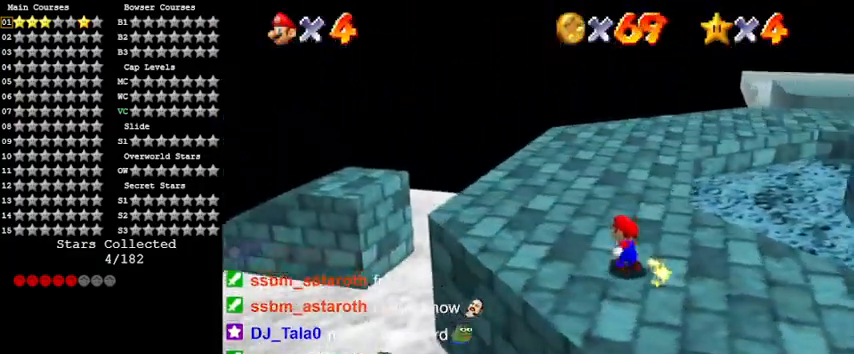
{"keys": ["up"], "events": [[333, "left", "up"]]}
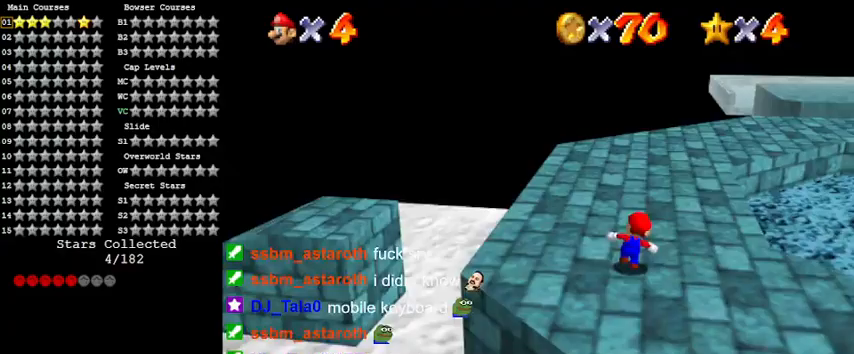
{"keys": ["left", "shift", "up"], "events": [[67, "ctrl", "down"], [167, "a", "down"], [167, "ctrl", "up"], [333, "a", "up"], [400, "left", "down"], [467, "shift", "down"]]}
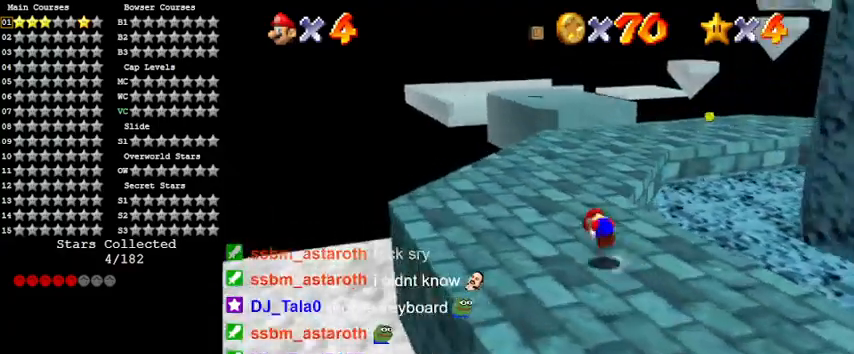
{"keys": ["up"], "events": [[133, "shift", "up"], [300, "left", "up"]]}
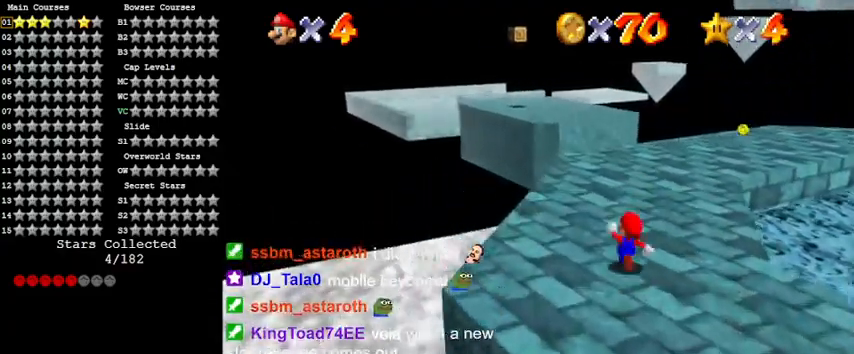
{"keys": ["up"], "events": [[200, "ctrl", "down"], [333, "ctrl", "up"], [367, "a", "down"], [500, "a", "up"]]}
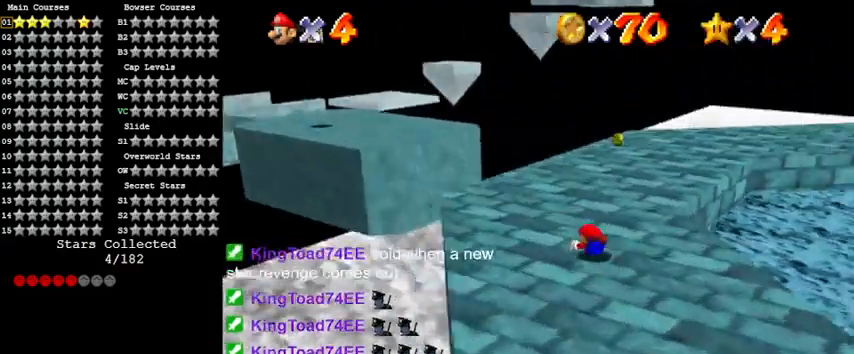
{"keys": ["right", "up"], "events": [[67, "left", "down"], [100, "shift", "down"], [200, "left", "up"], [300, "shift", "up"], [433, "right", "down"]]}
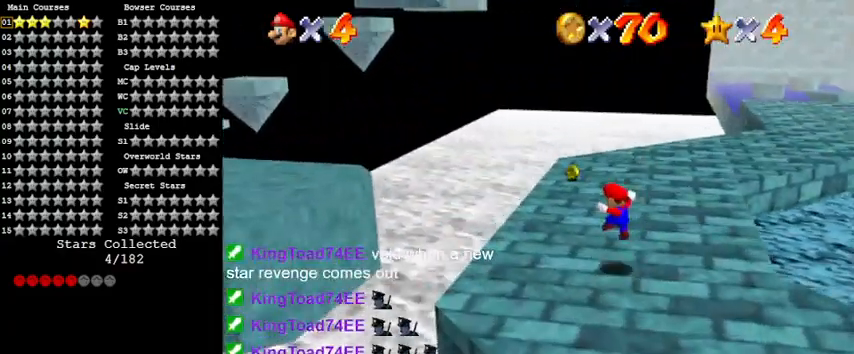
{"keys": ["up"], "events": [[33, "right", "up"], [133, "left", "down"], [300, "left", "up"]]}
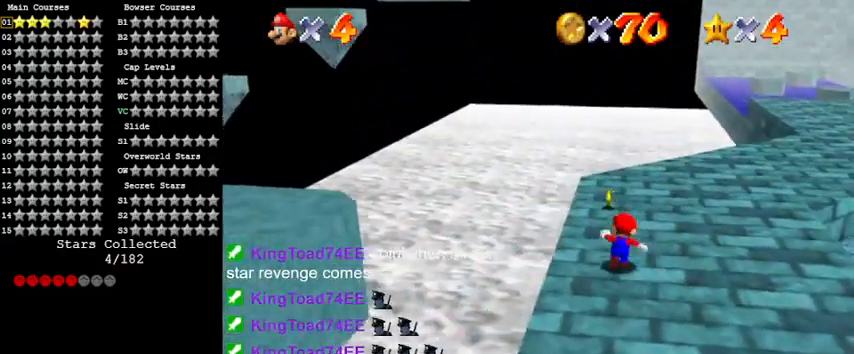
{"keys": ["d", "right", "up"], "events": [[467, "d", "down"], [500, "right", "down"]]}
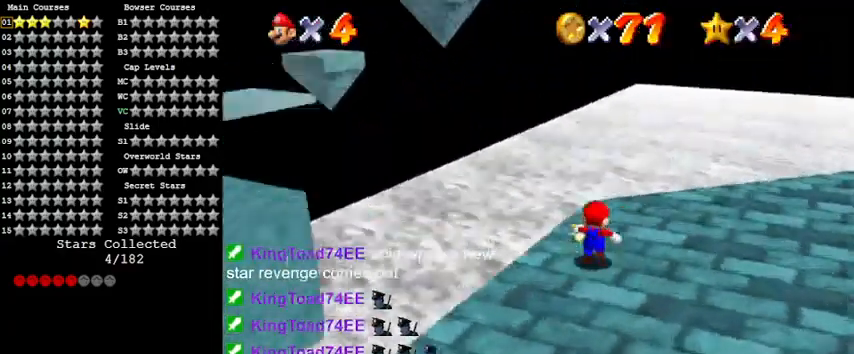
{"keys": ["down"], "events": [[100, "d", "up"], [100, "up", "up"], [200, "d", "down"], [233, "right", "up"], [267, "d", "up"], [367, "d", "down"], [467, "d", "up"], [467, "down", "down"]]}
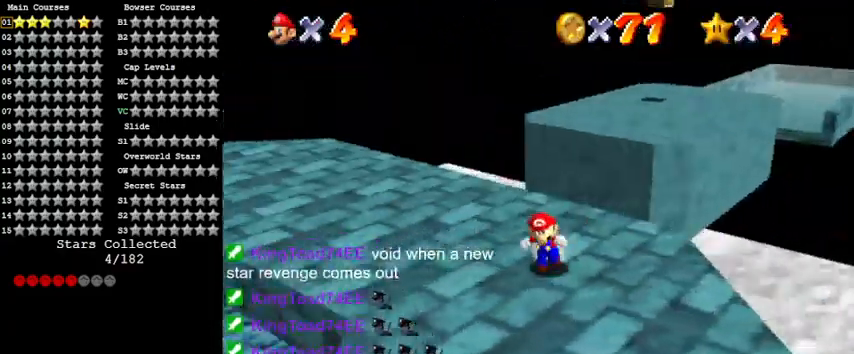
{"keys": ["up"], "events": [[67, "left", "down"], [100, "down", "up"], [300, "up", "down"], [433, "left", "up"]]}
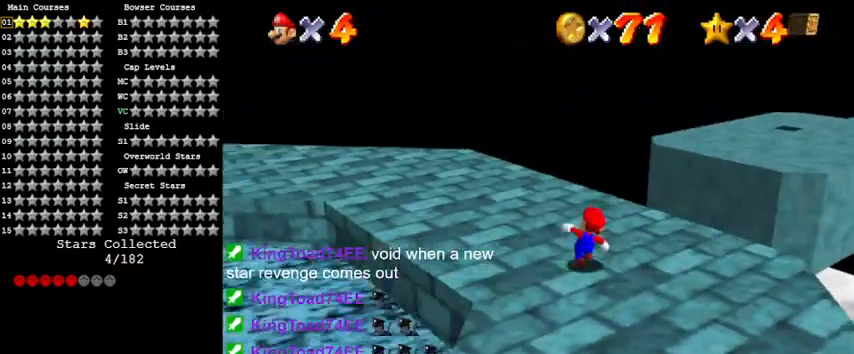
{"keys": ["right", "shift", "up", "y"], "events": [[200, "right", "down"], [300, "y", "down"], [400, "shift", "down"]]}
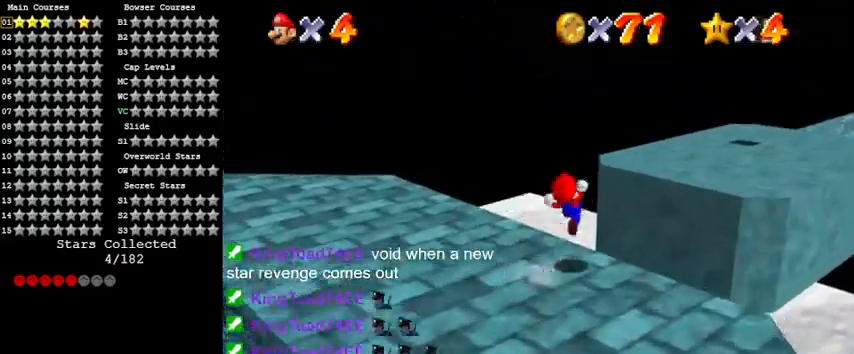
{"keys": [], "events": [[100, "shift", "up"], [100, "y", "up"], [167, "right", "up"], [400, "up", "up"]]}
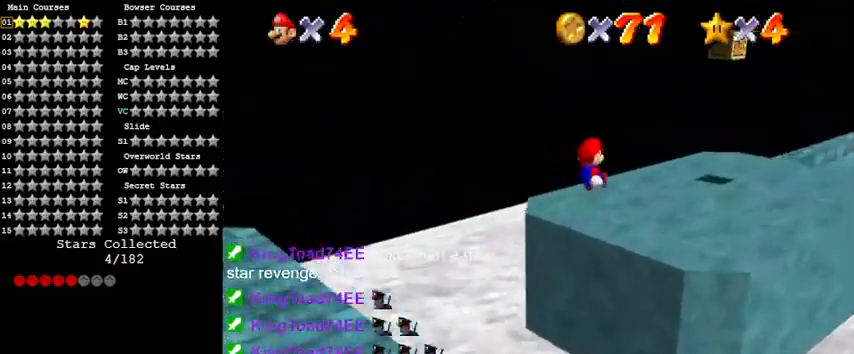
{"keys": ["right", "up"], "events": [[67, "d", "down"], [100, "right", "down"], [133, "down", "down"], [200, "d", "up"], [300, "right", "up"], [333, "down", "up"], [467, "right", "down"], [500, "up", "down"]]}
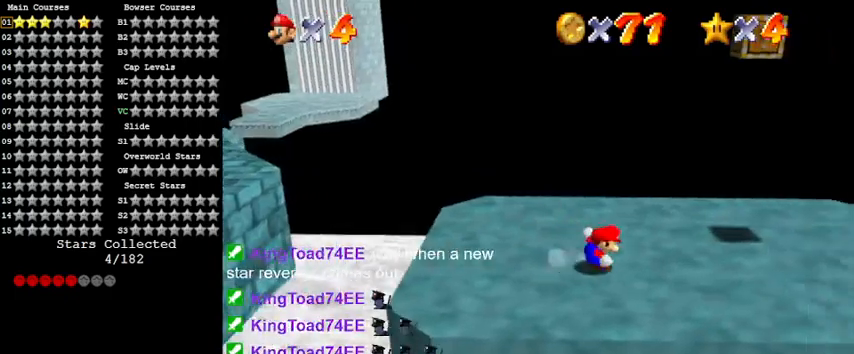
{"keys": ["left"], "events": [[233, "up", "up"], [433, "left", "down"], [467, "right", "up"]]}
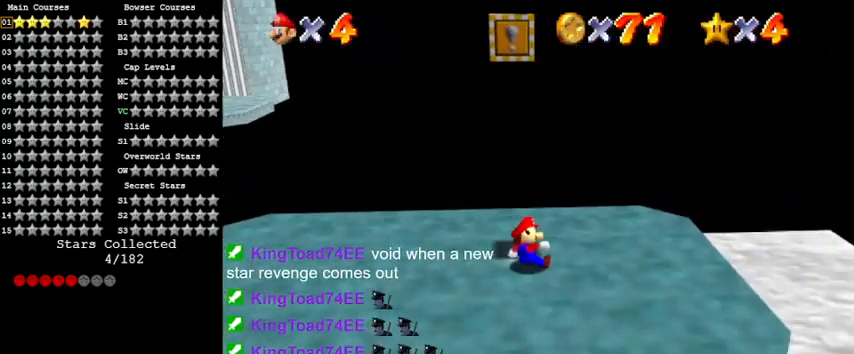
{"keys": ["up"], "events": [[133, "shift", "down"], [167, "left", "up"], [200, "right", "down"], [267, "up", "down"], [300, "shift", "up"], [500, "right", "up"]]}
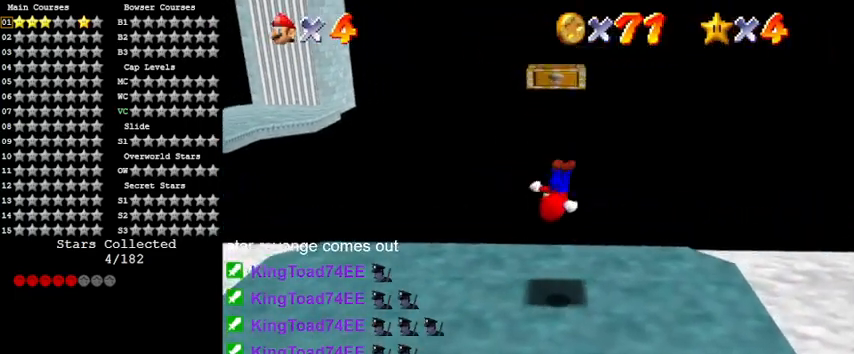
{"keys": ["shift"], "events": [[267, "up", "up"], [367, "shift", "down"]]}
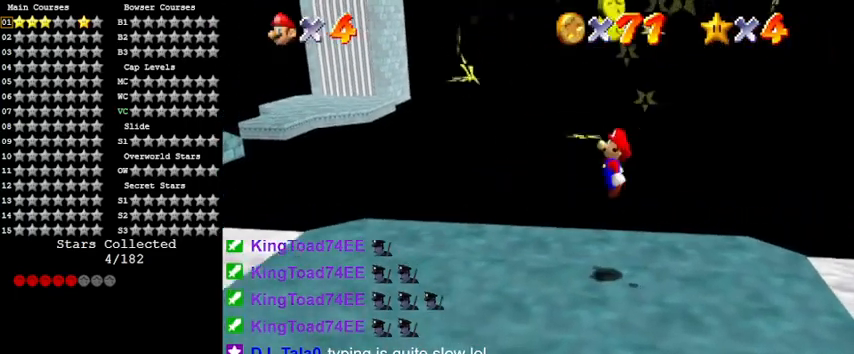
{"keys": ["down", "right", "shift"], "events": [[300, "ctrl", "down"], [333, "down", "down"], [333, "right", "down"], [467, "ctrl", "up"]]}
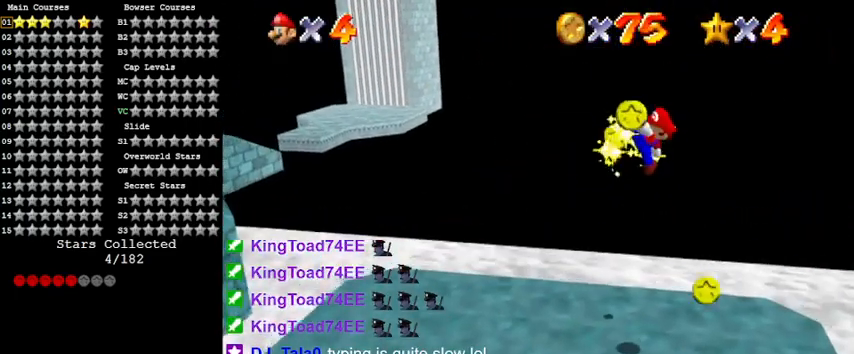
{"keys": ["down", "right", "shift"], "events": [[33, "shift", "up"], [467, "shift", "down"]]}
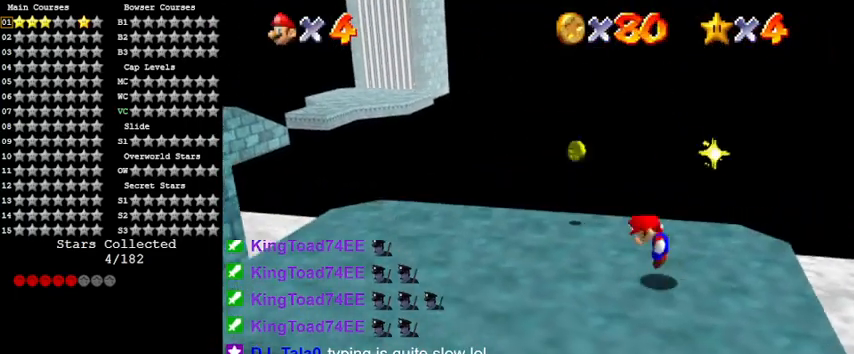
{"keys": ["left", "up"], "events": [[167, "shift", "up"], [300, "down", "up"], [300, "right", "up"], [367, "left", "down"], [500, "up", "down"]]}
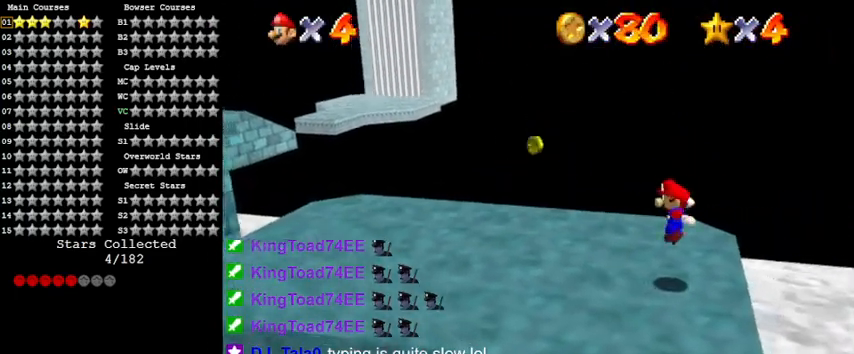
{"keys": ["right", "up"], "events": [[33, "d", "down"], [133, "d", "up"], [233, "left", "up"], [267, "d", "down"], [367, "d", "up"], [367, "right", "down"]]}
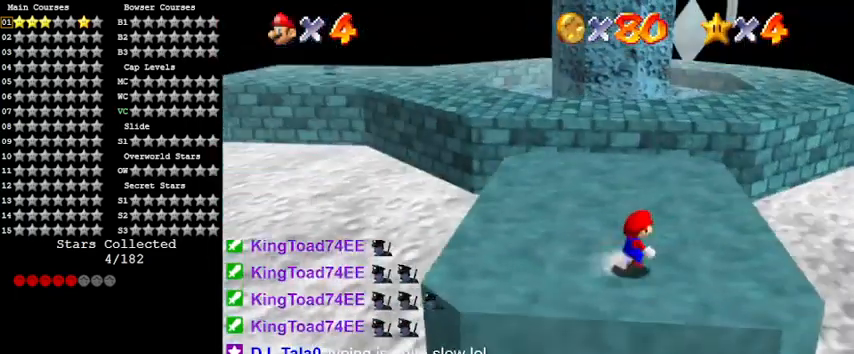
{"keys": ["a"], "events": [[67, "right", "up"], [200, "shift", "down"], [333, "shift", "up"], [367, "up", "up"], [433, "a", "down"]]}
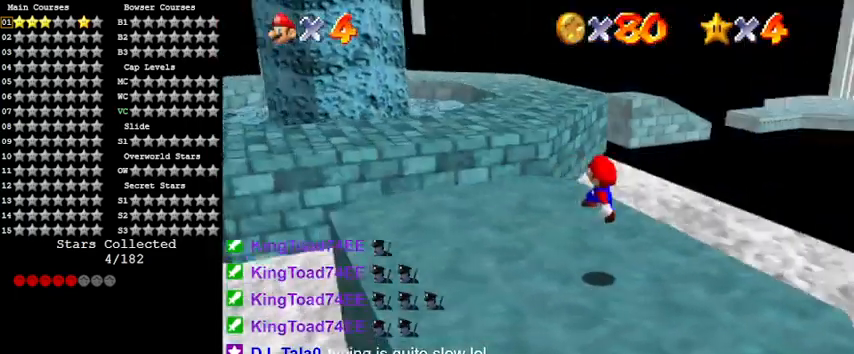
{"keys": [], "events": [[33, "a", "up"], [67, "down", "down"], [100, "a", "down"], [200, "a", "up"], [200, "down", "up"], [267, "a", "down"], [333, "a", "up"], [400, "a", "down"], [500, "a", "up"]]}
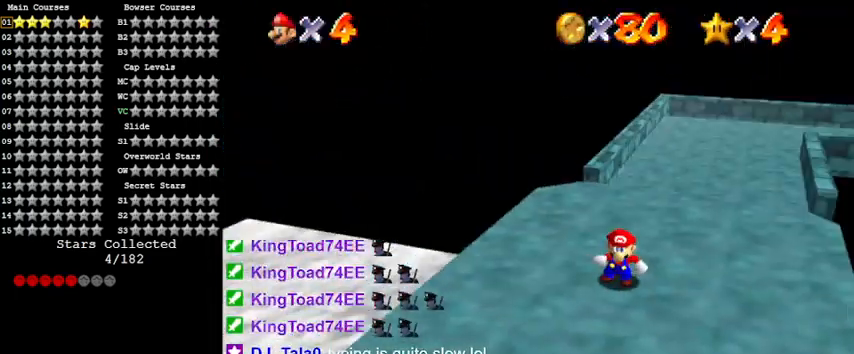
{"keys": ["up"], "events": [[33, "down", "down"], [133, "right", "down"], [167, "down", "up"], [333, "up", "down"], [467, "right", "up"]]}
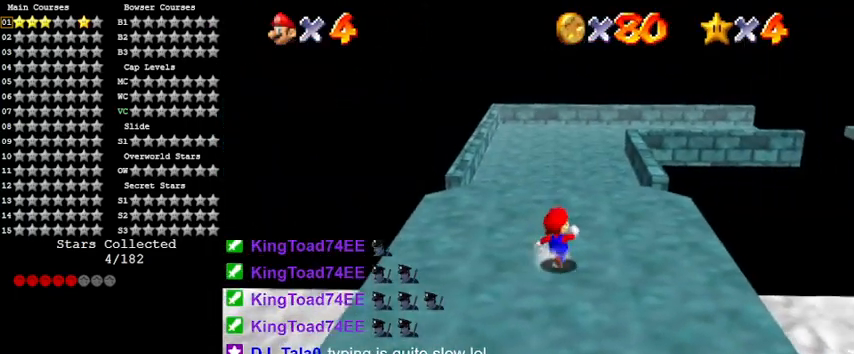
{"keys": ["up"], "events": [[100, "left", "down"], [333, "left", "up"]]}
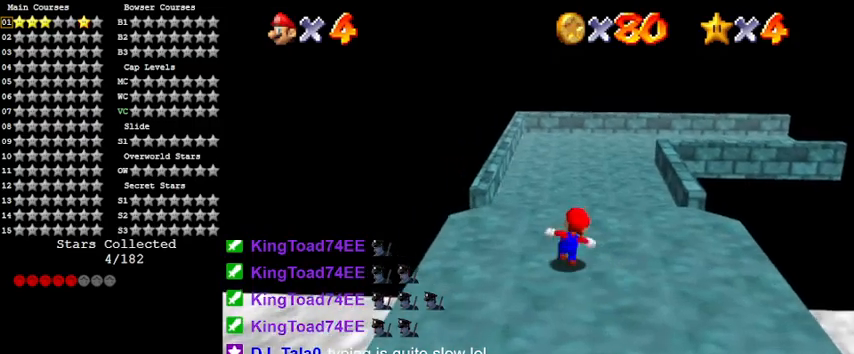
{"keys": ["up"], "events": [[167, "y", "down"], [200, "shift", "down"], [500, "shift", "up"], [500, "y", "up"]]}
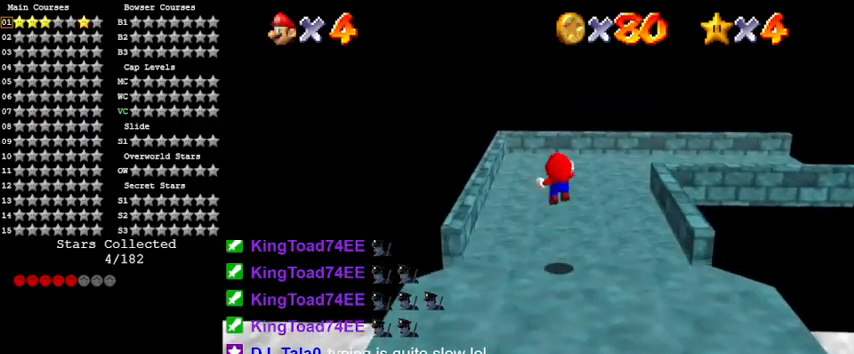
{"keys": ["left", "shift", "up"], "events": [[100, "a", "down"], [233, "a", "up"], [367, "left", "down"], [467, "shift", "down"]]}
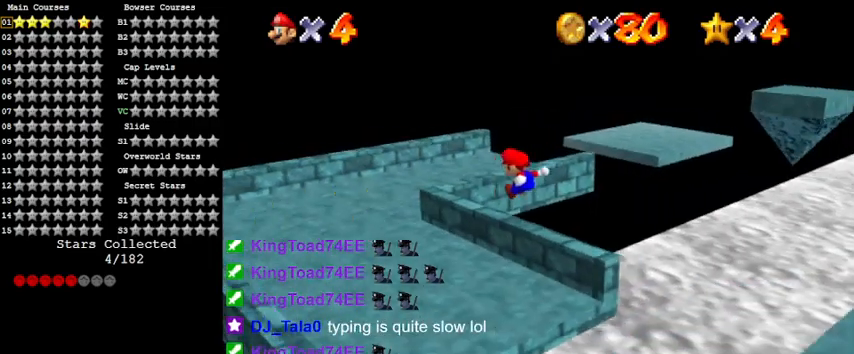
{"keys": ["left", "shift", "up"], "events": []}
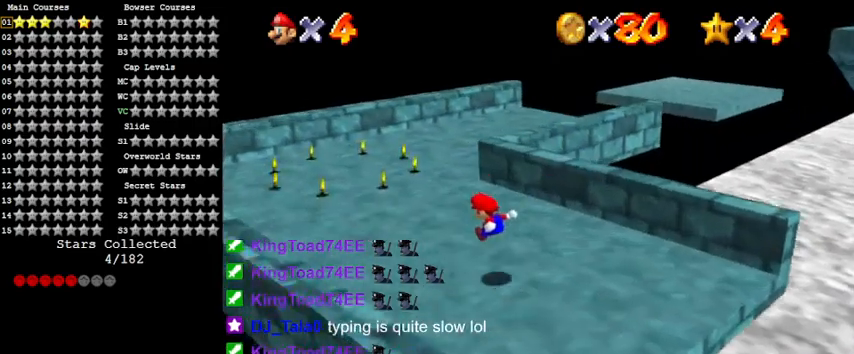
{"keys": ["up"], "events": [[100, "left", "up"], [300, "up", "up"], [333, "ctrl", "down"], [400, "up", "down"], [433, "shift", "up"], [500, "ctrl", "up"]]}
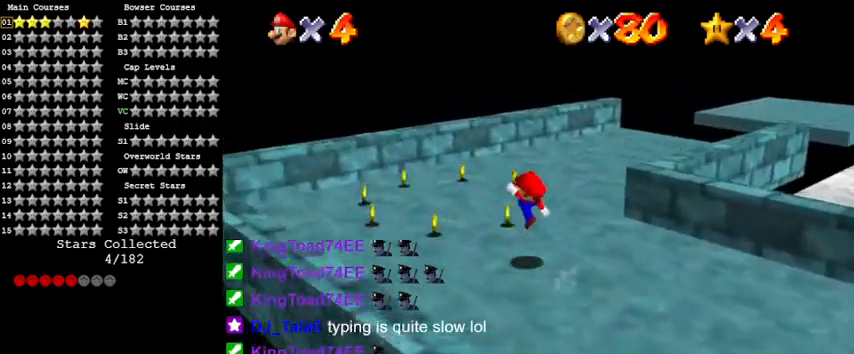
{"keys": ["left", "up"], "events": [[67, "a", "down"], [167, "a", "up"], [467, "left", "down"]]}